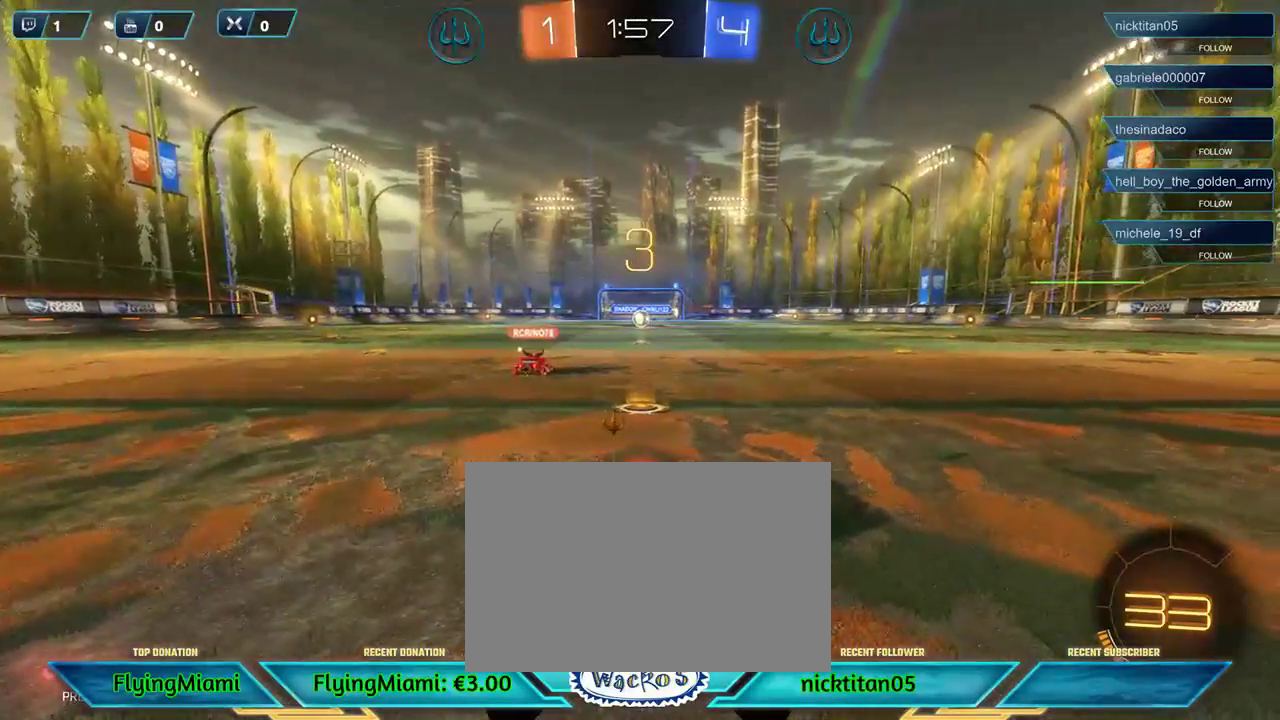
Gameplay with a controller (Xbox layout); each line is a JSON object with the inputs held at the frame after it. "events" lists button and stick changes between this image and that frame as [ms after this image, input, new state], when the widget could be followed in between. Not read: R3.
{"buttons": ["R2"], "left_stick": "center", "events": [[283, "R2", "down"]]}
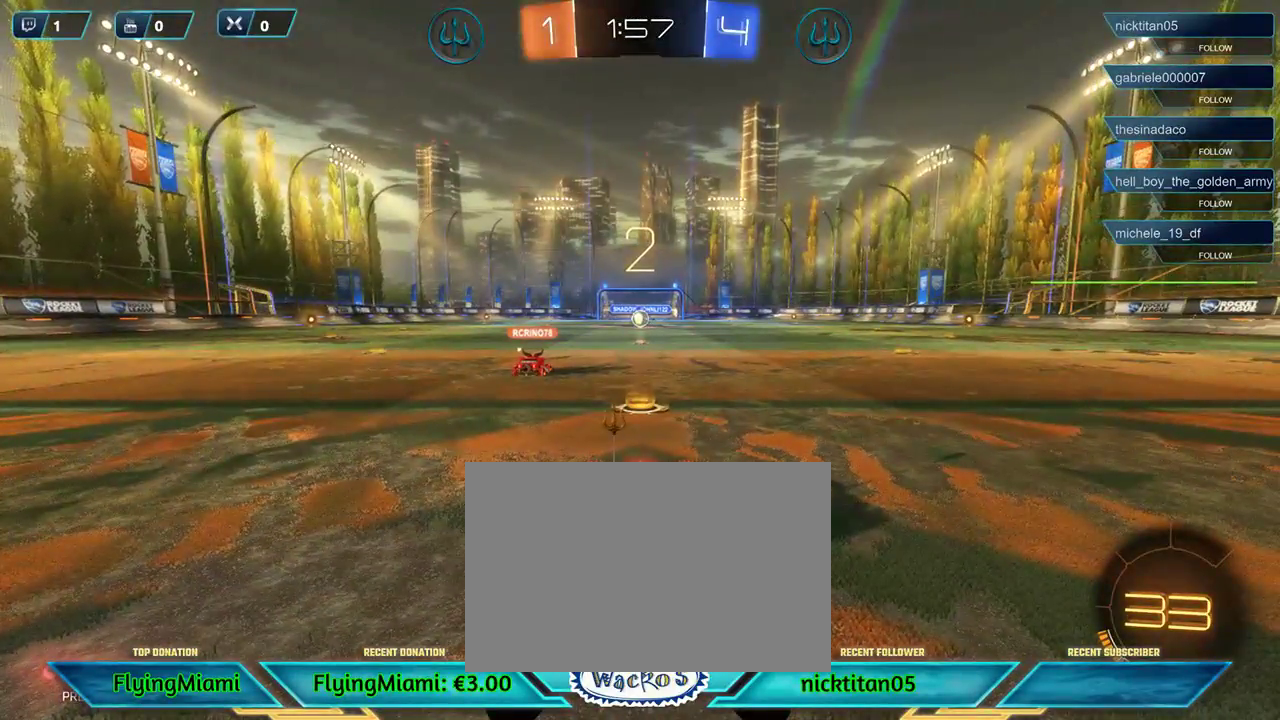
{"buttons": ["R2"], "left_stick": "center", "events": []}
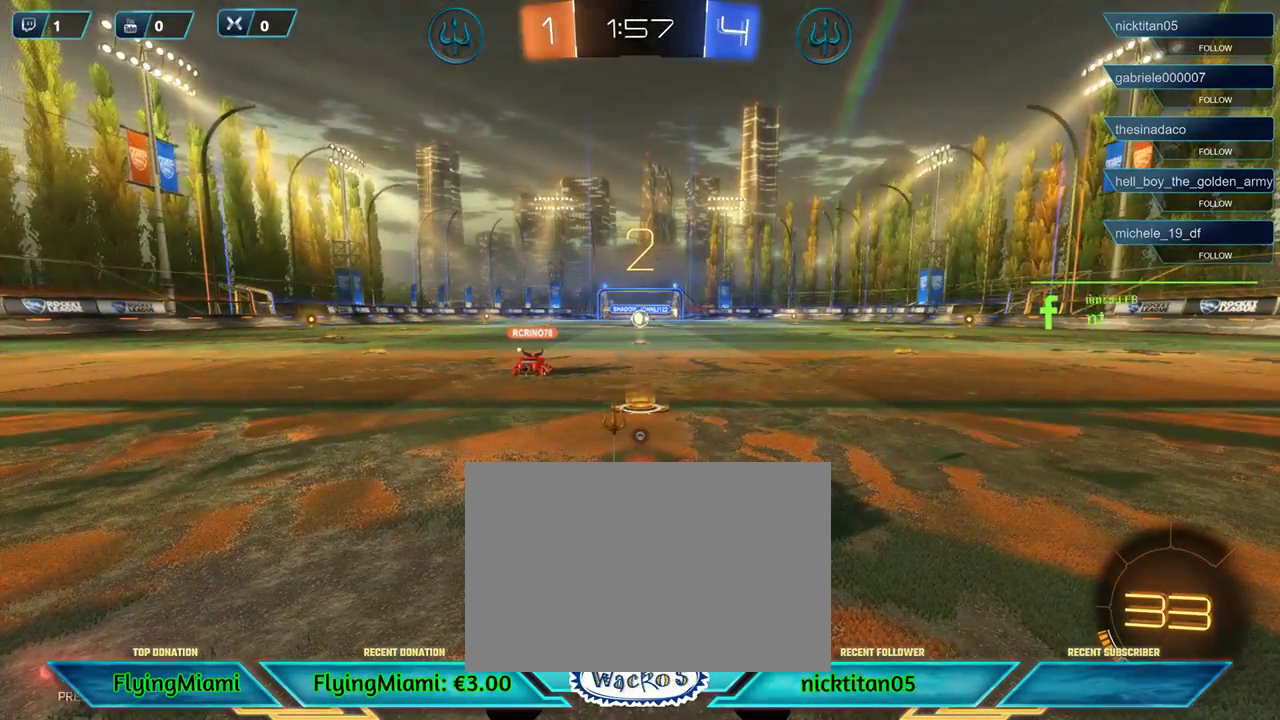
{"buttons": ["R2"], "left_stick": "center", "events": [[17, "L1", "down"], [117, "L1", "up"]]}
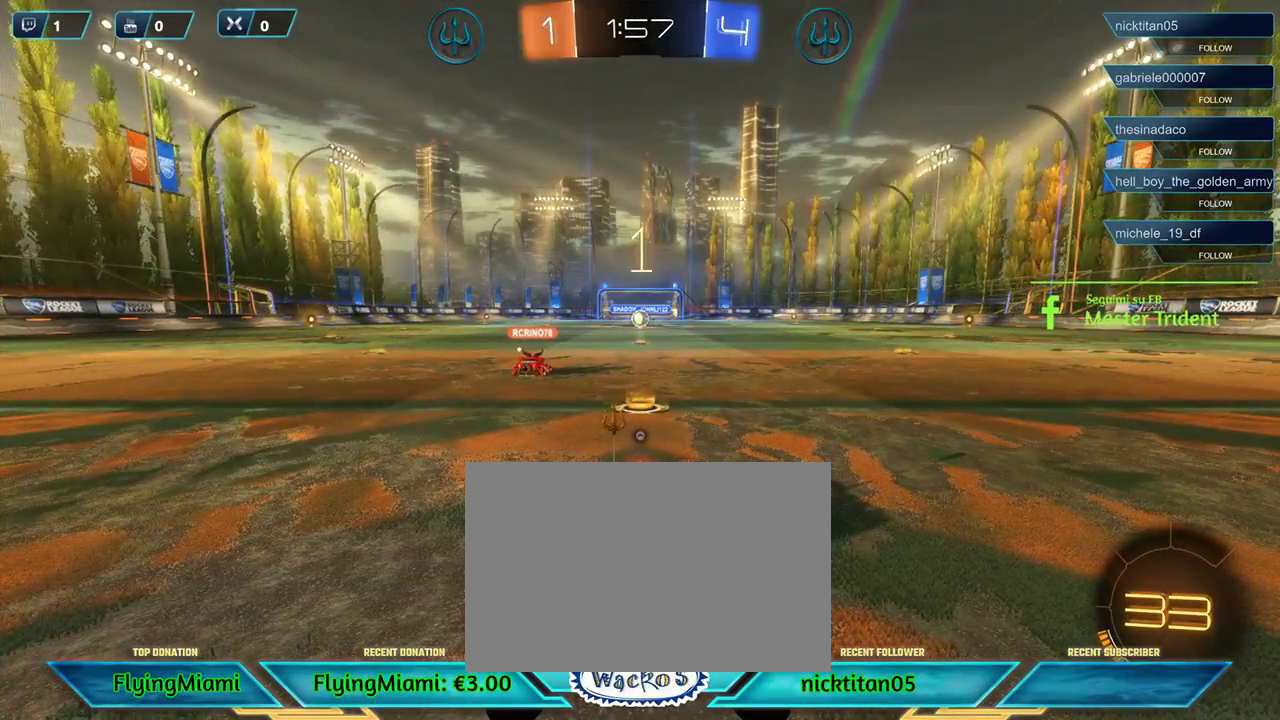
{"buttons": ["R1", "R2"], "left_stick": "center", "events": [[117, "R1", "down"]]}
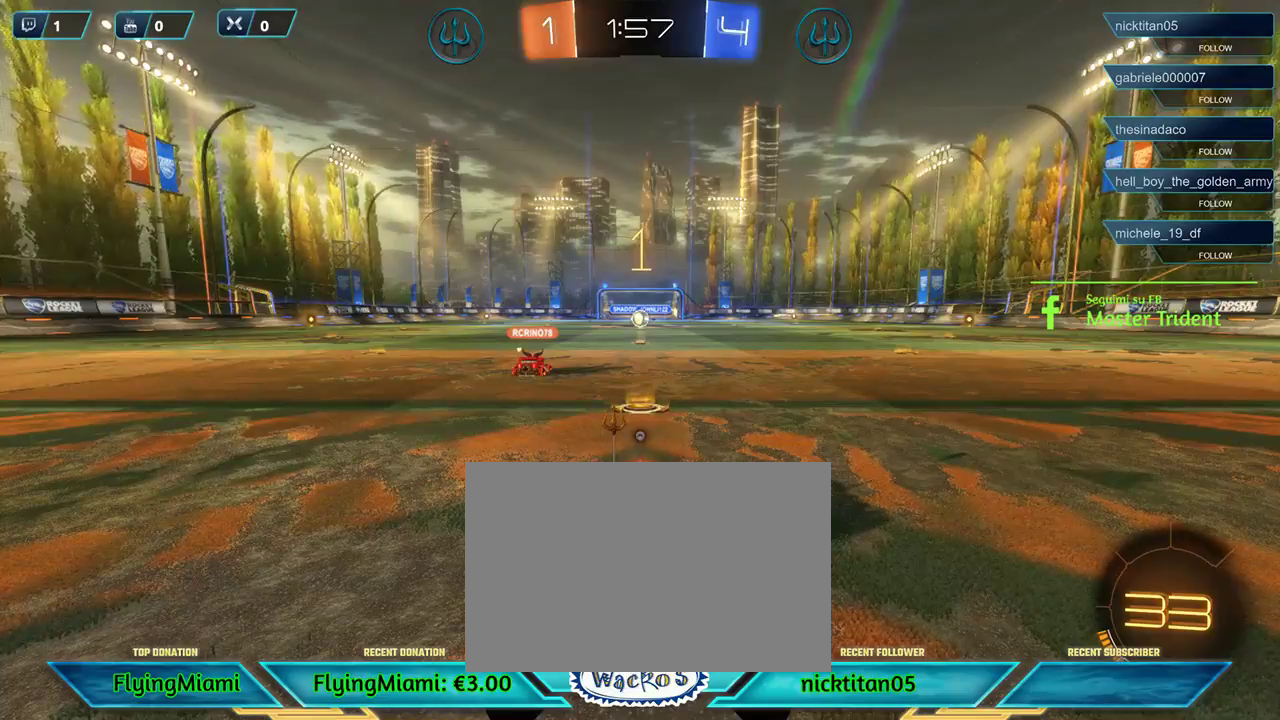
{"buttons": ["R1", "R2"], "left_stick": "center", "events": []}
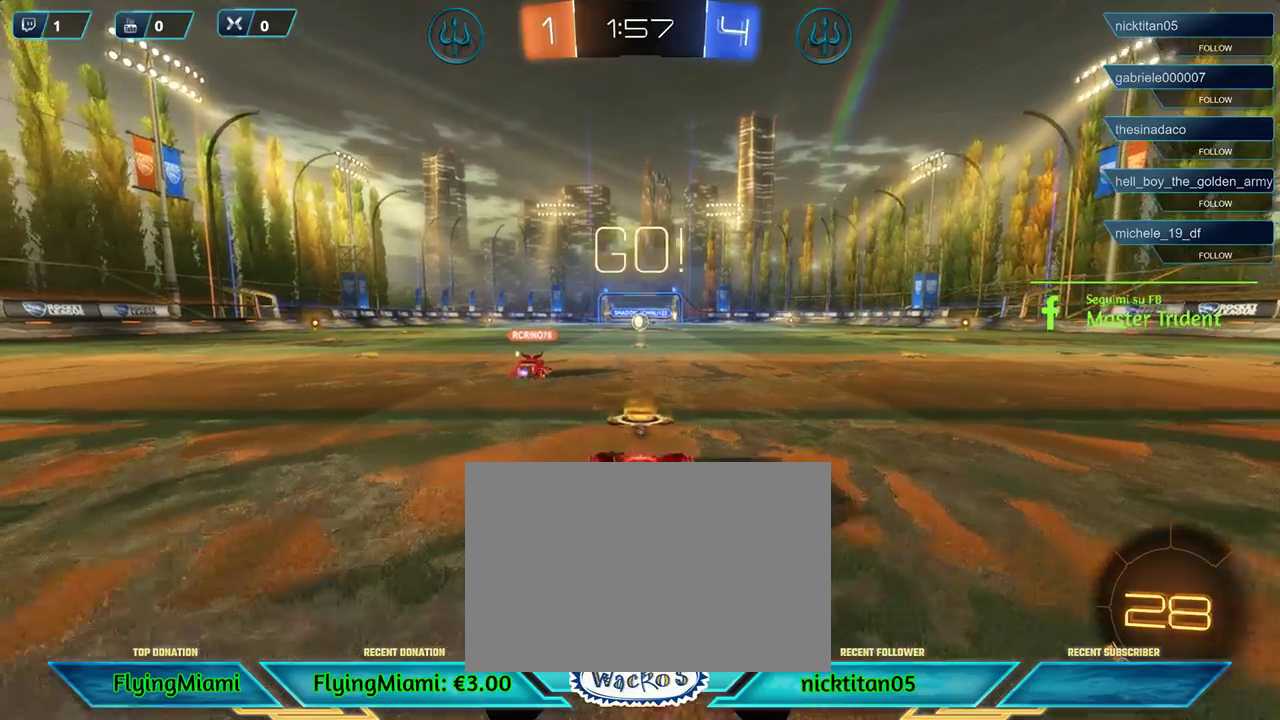
{"buttons": ["R1", "R2"], "left_stick": "center", "events": [[133, "left_stick", "left"], [433, "left_stick", "center"]]}
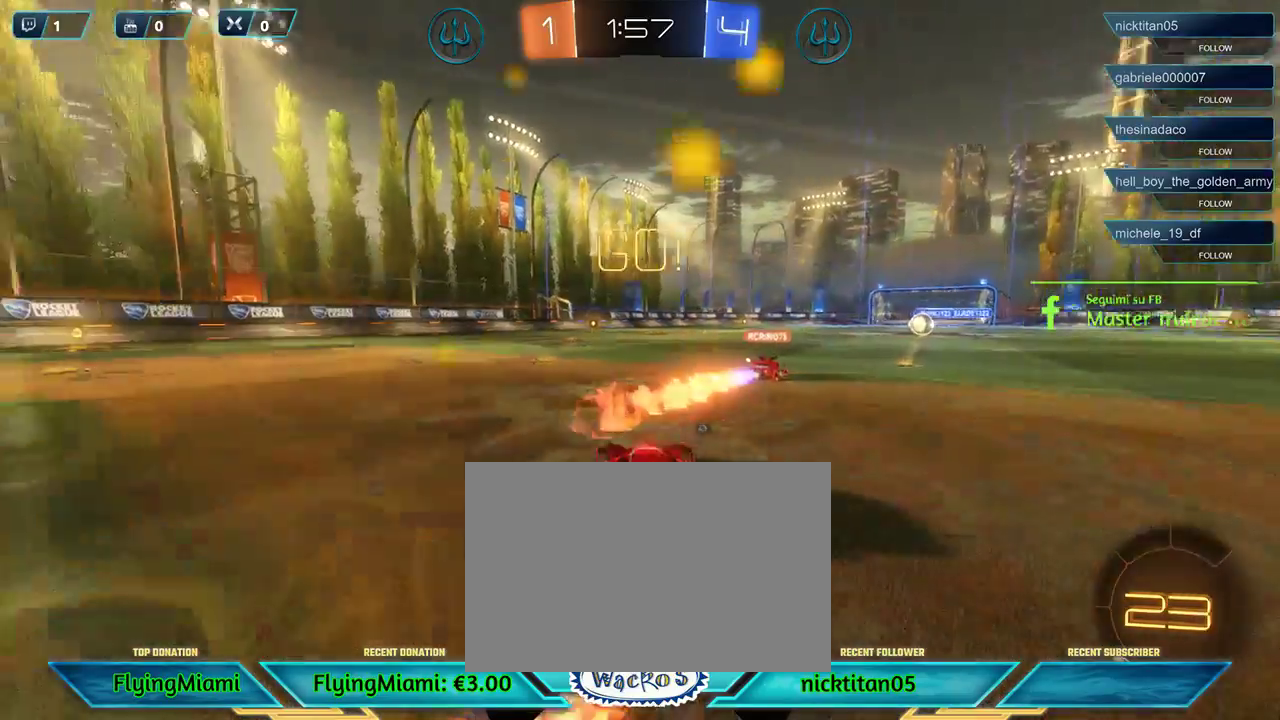
{"buttons": ["R1", "R2"], "left_stick": "center", "events": [[167, "left_stick", "left"], [467, "left_stick", "center"]]}
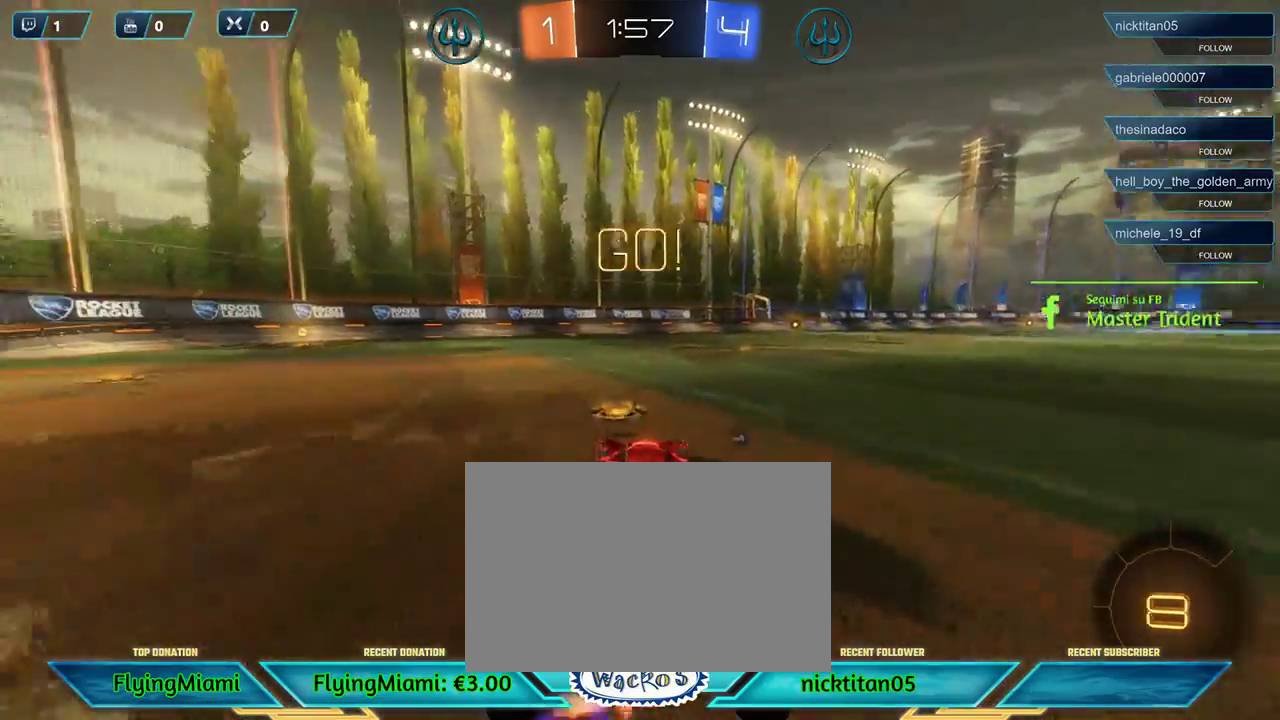
{"buttons": ["R1", "R2"], "left_stick": "center", "events": [[100, "left_stick", "left"], [467, "left_stick", "center"]]}
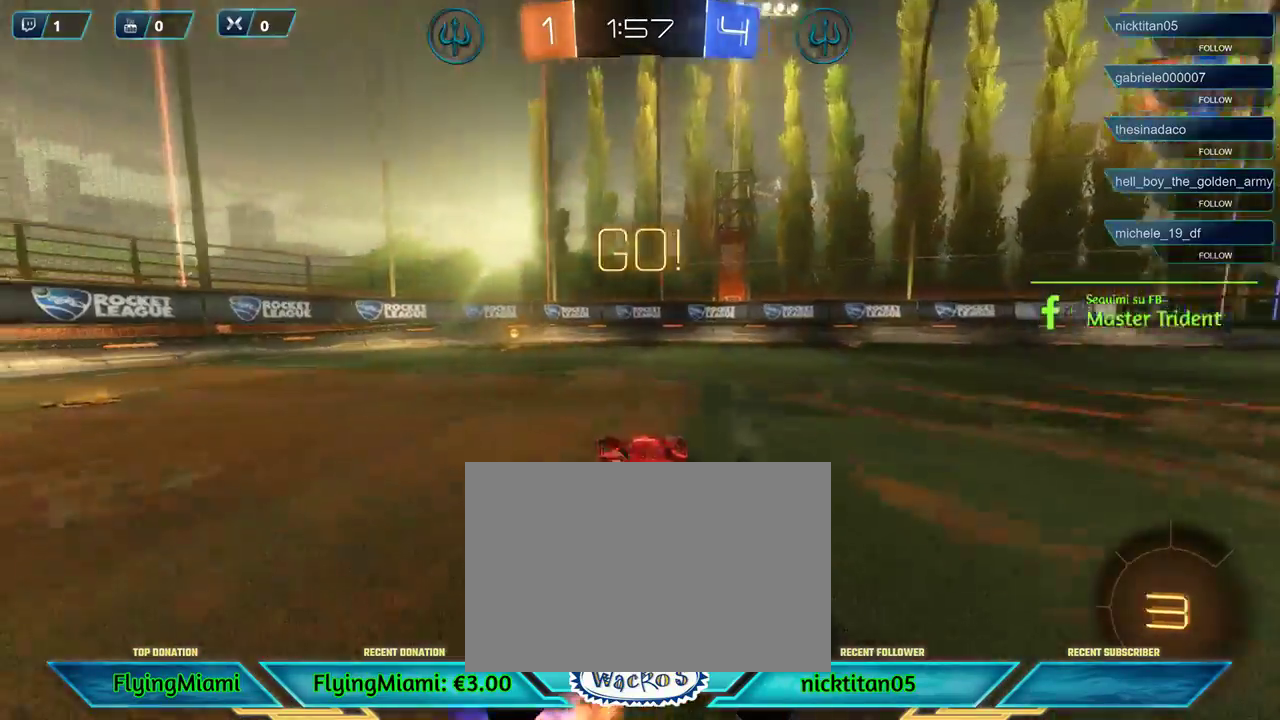
{"buttons": ["R2"], "left_stick": "center", "events": [[133, "left_stick", "left"], [300, "left_stick", "center"], [333, "R1", "up"]]}
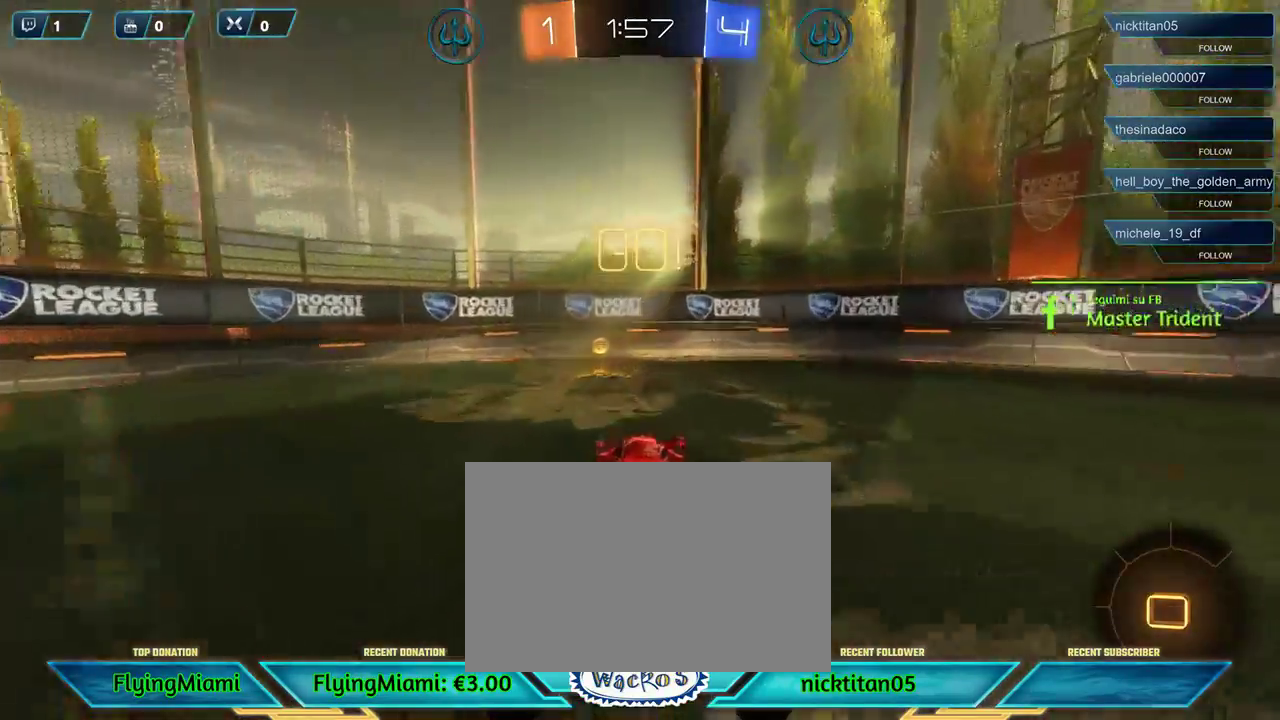
{"buttons": ["R2"], "left_stick": "left", "events": [[33, "L1", "down"], [100, "left_stick", "left"], [133, "L1", "up"]]}
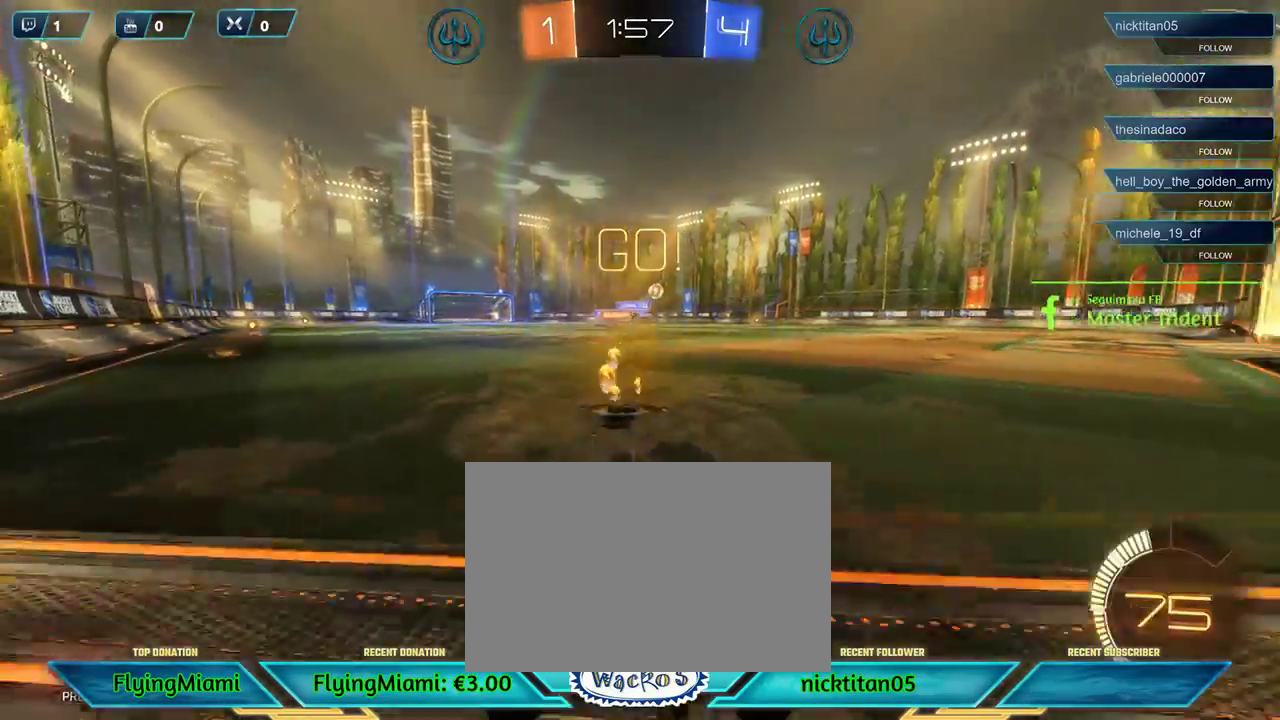
{"buttons": ["R2"], "left_stick": "left", "events": []}
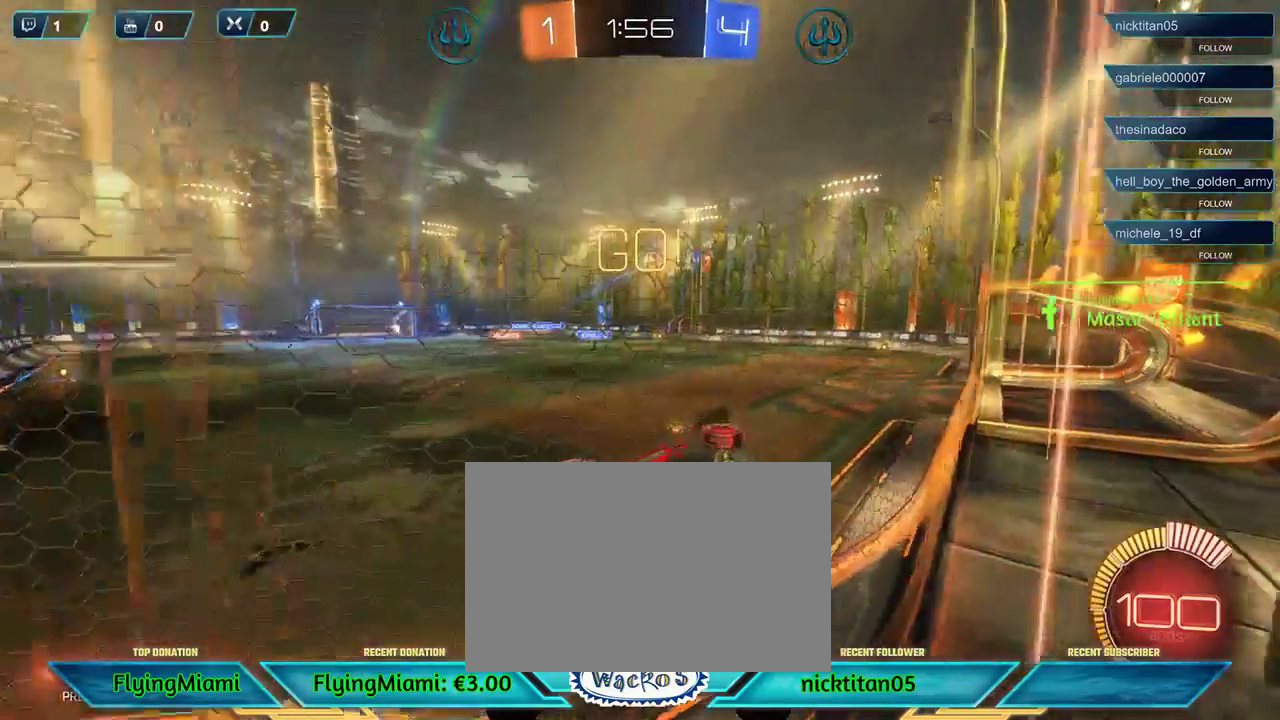
{"buttons": ["R2"], "left_stick": "center", "events": [[350, "left_stick", "center"]]}
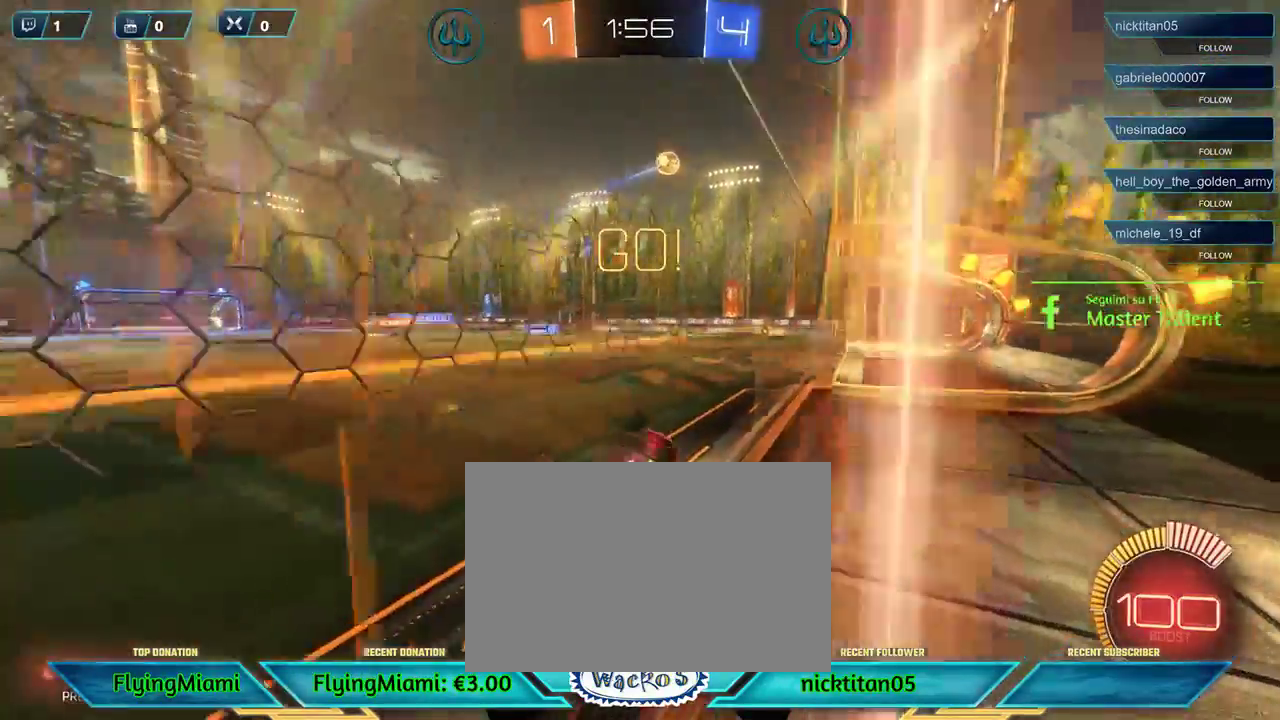
{"buttons": ["R1", "R2"], "left_stick": "center", "events": [[200, "left_stick", "left"], [333, "R1", "down"], [400, "left_stick", "center"]]}
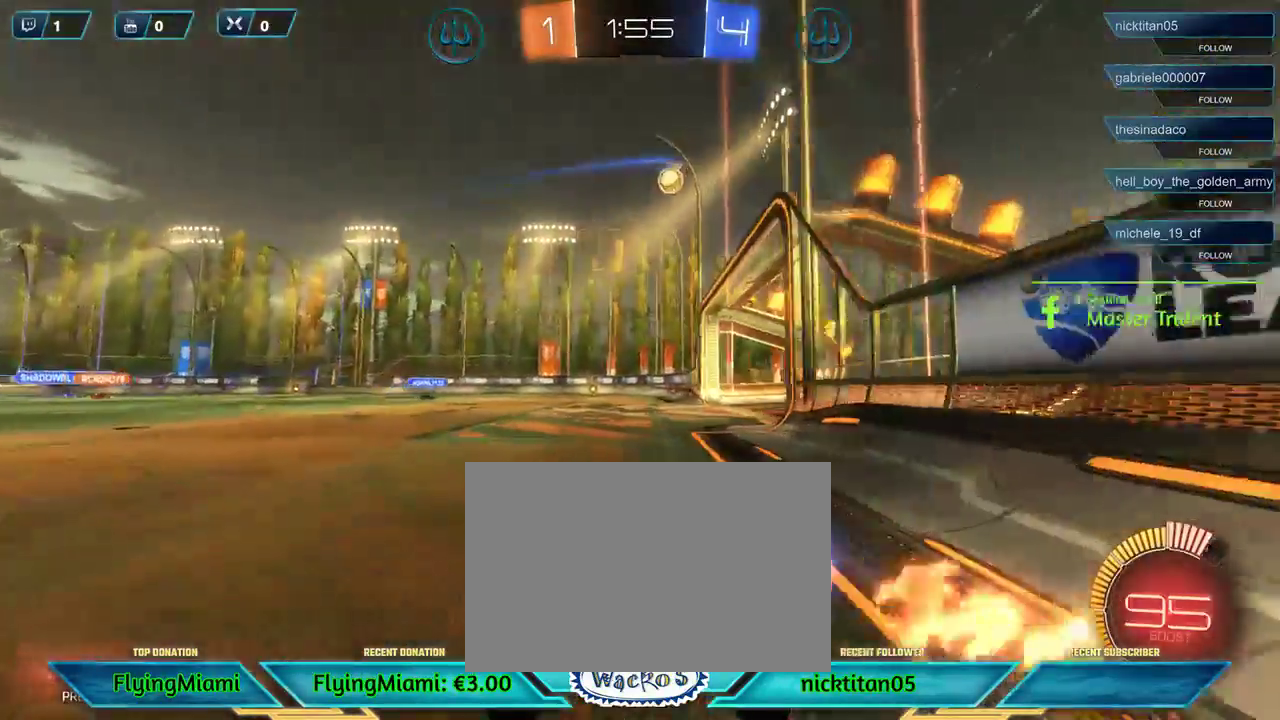
{"buttons": ["R2"], "left_stick": "right", "events": [[100, "R1", "up"], [300, "left_stick", "left"], [367, "R1", "down"], [367, "left_stick", "right"], [500, "R1", "up"]]}
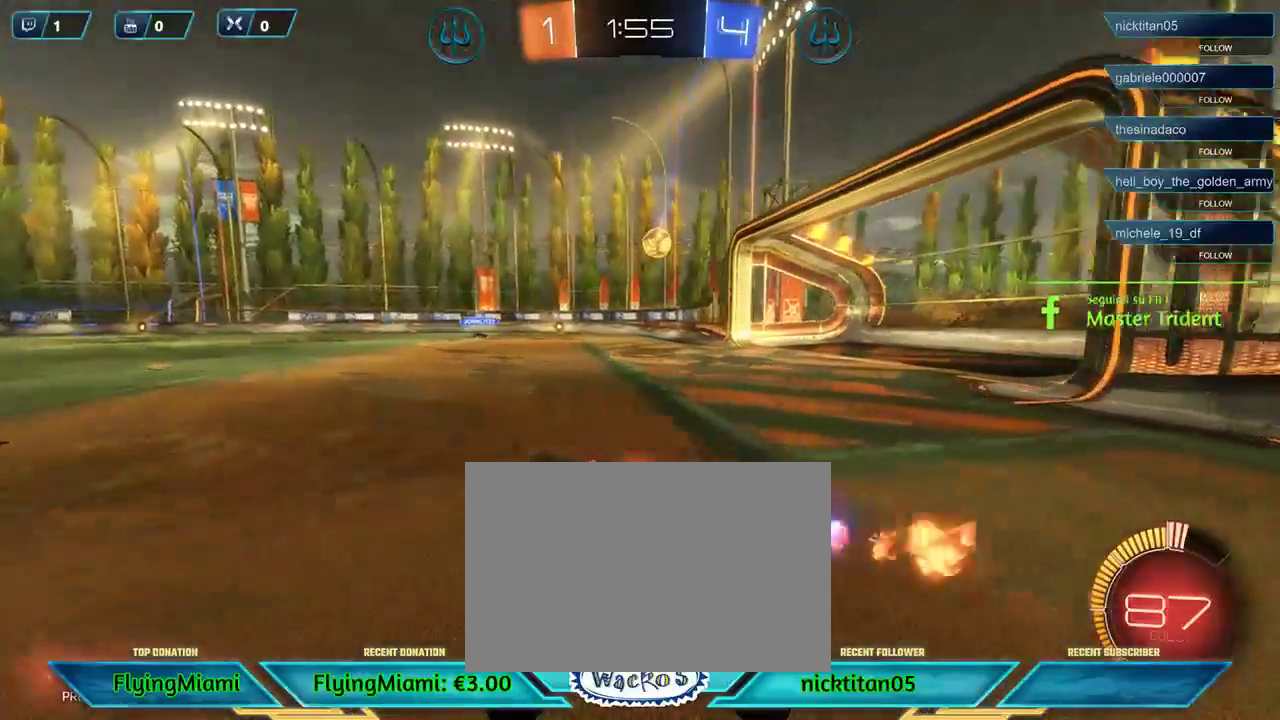
{"buttons": ["R2"], "left_stick": "right", "events": []}
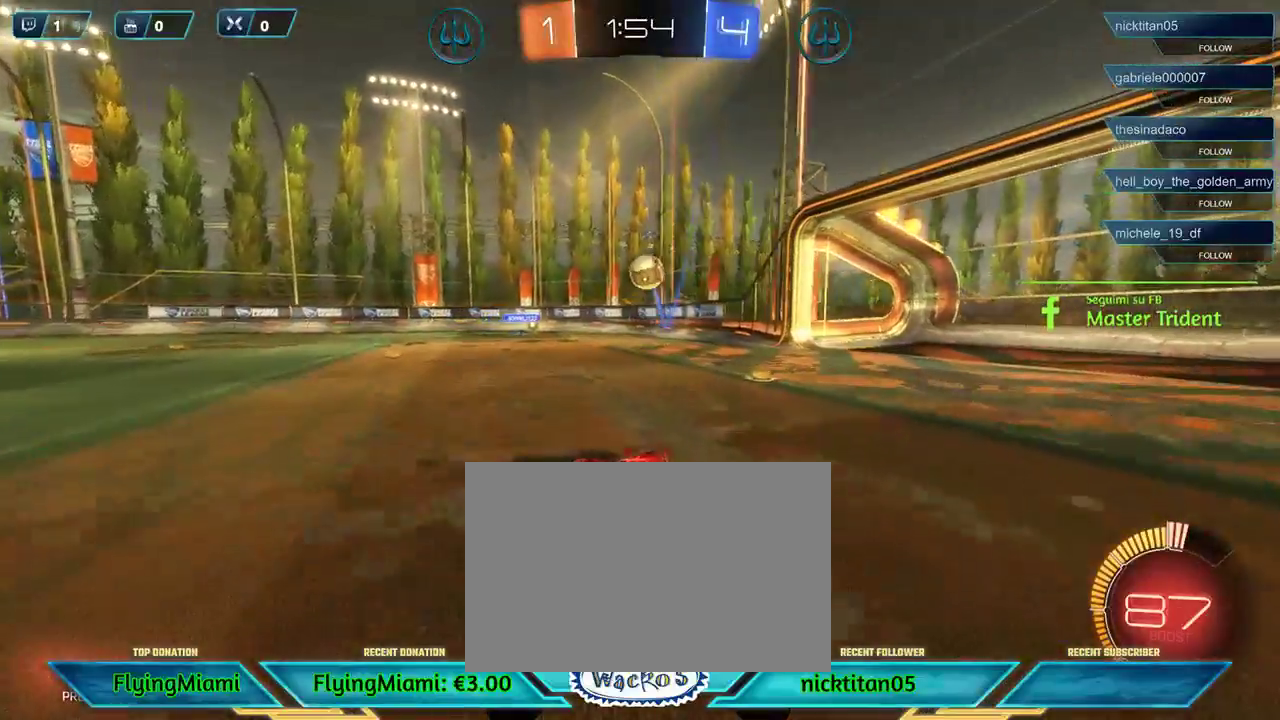
{"buttons": ["R2"], "left_stick": "left", "events": [[33, "R2", "up"], [100, "L2", "down"], [167, "left_stick", "left"], [333, "L2", "up"], [467, "R2", "down"]]}
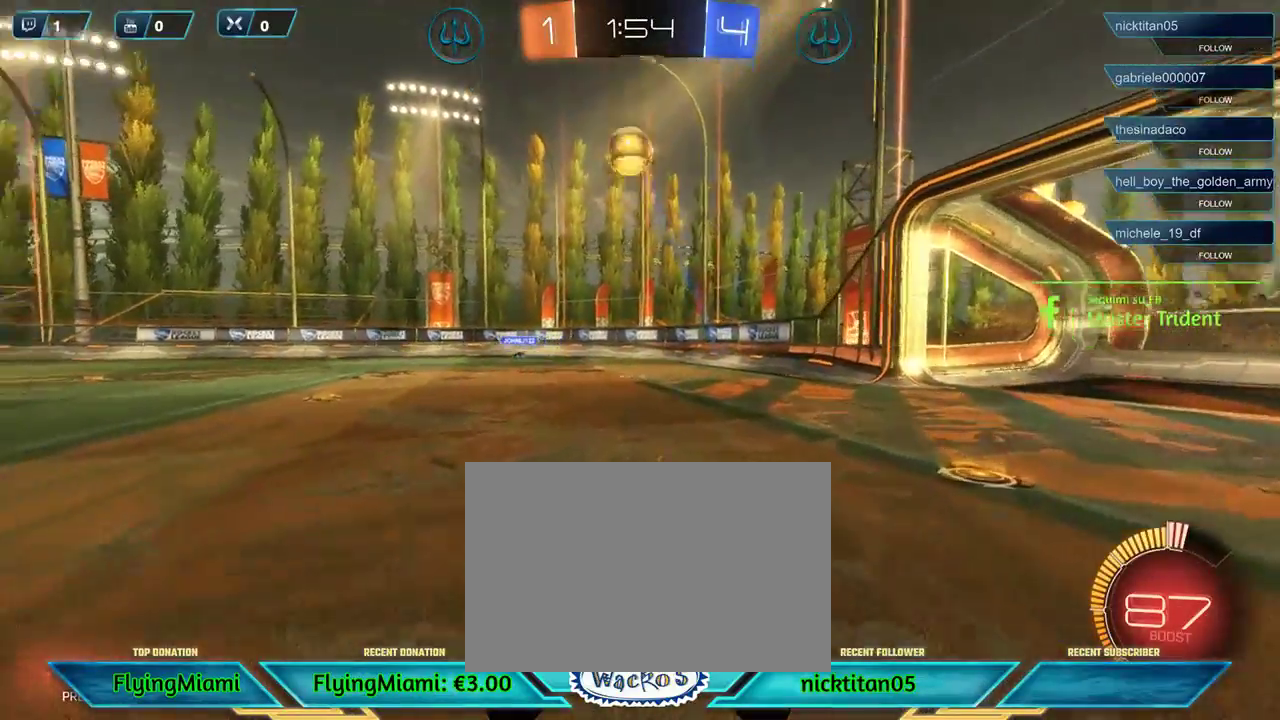
{"buttons": ["L2"], "left_stick": "center", "events": [[133, "left_stick", "center"], [233, "R2", "up"], [500, "L2", "down"]]}
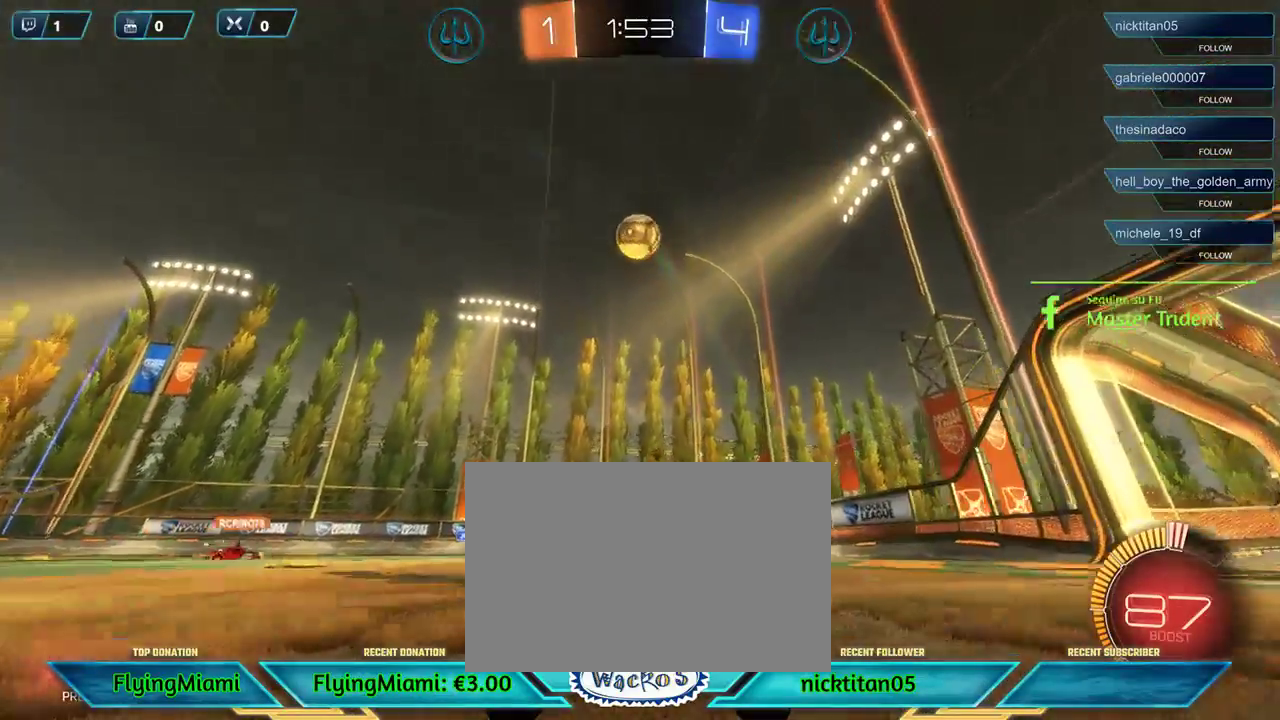
{"buttons": ["A", "R1"], "left_stick": "down", "events": [[67, "left_stick", "right"], [100, "L2", "up"], [233, "left_stick", "center"], [467, "left_stick", "down"], [500, "A", "down"], [500, "R1", "down"]]}
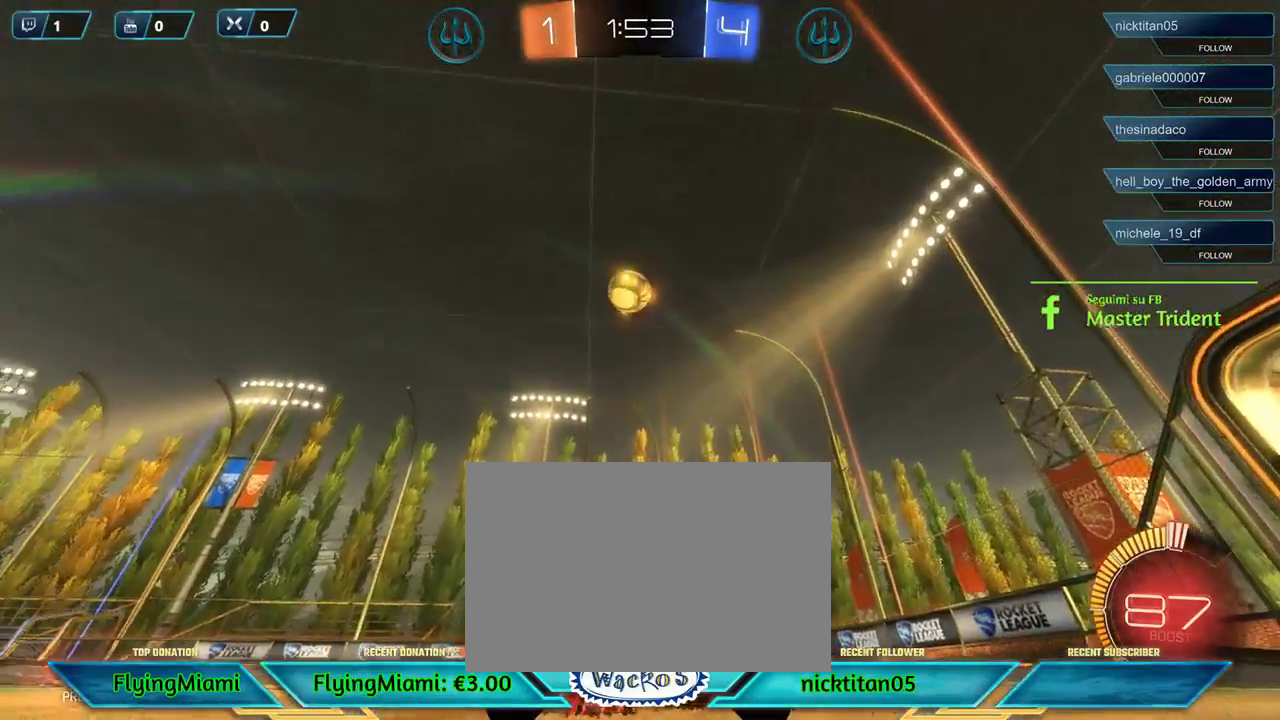
{"buttons": [], "left_stick": "center", "events": [[133, "A", "up"], [333, "R1", "up"], [333, "left_stick", "center"]]}
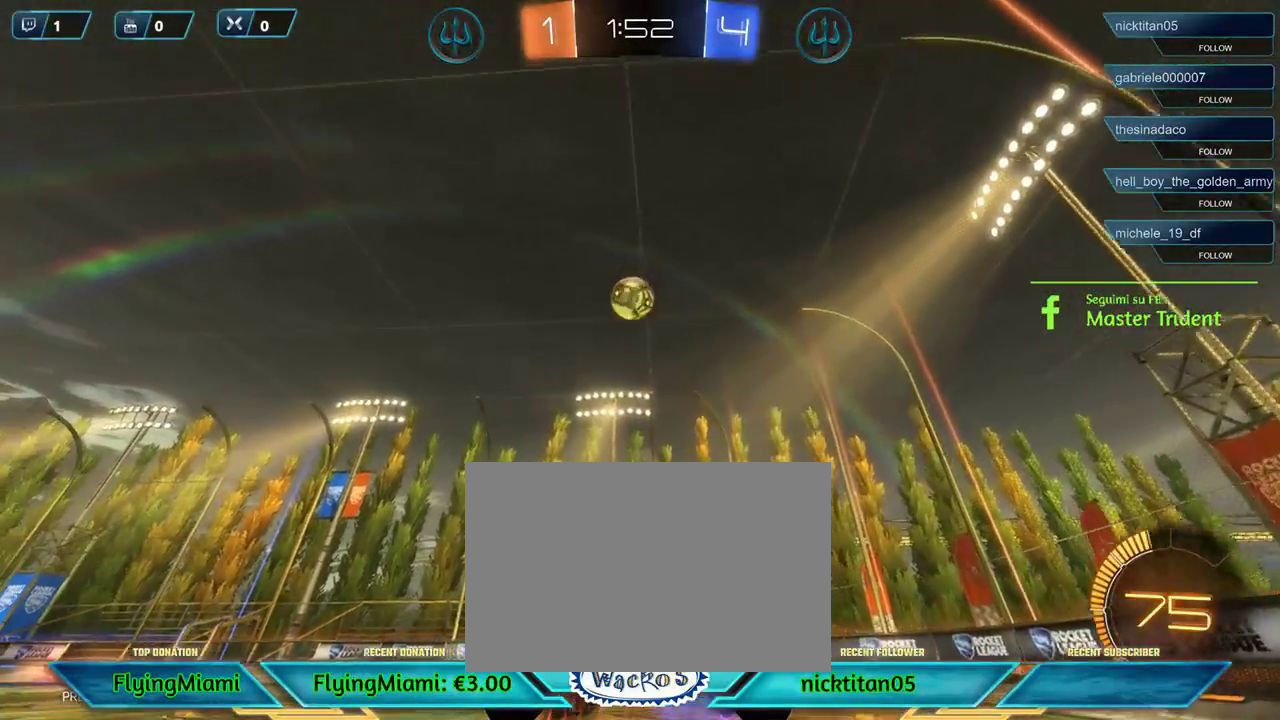
{"buttons": ["R1"], "left_stick": "center", "events": [[33, "R1", "down"], [267, "R1", "up"], [367, "R1", "down"]]}
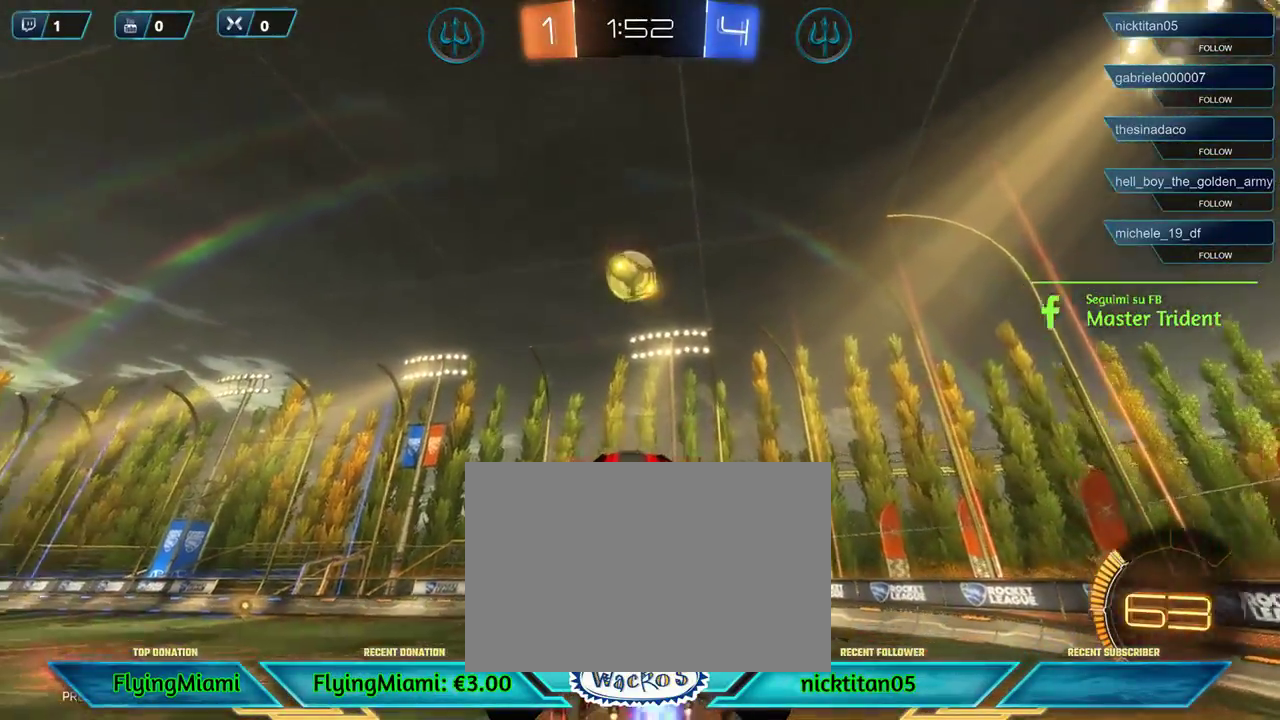
{"buttons": ["R1"], "left_stick": "center", "events": []}
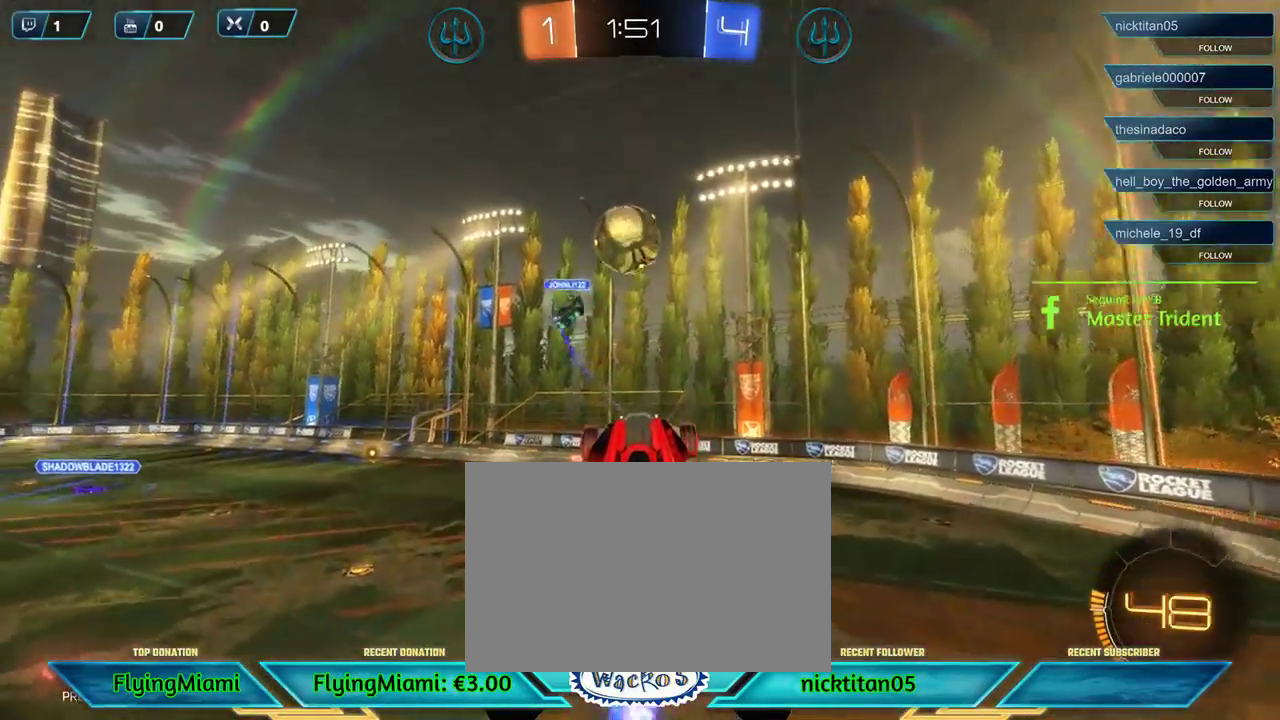
{"buttons": ["A", "R1"], "left_stick": "up", "events": [[300, "R1", "up"], [300, "left_stick", "up"], [433, "A", "down"], [433, "R1", "down"]]}
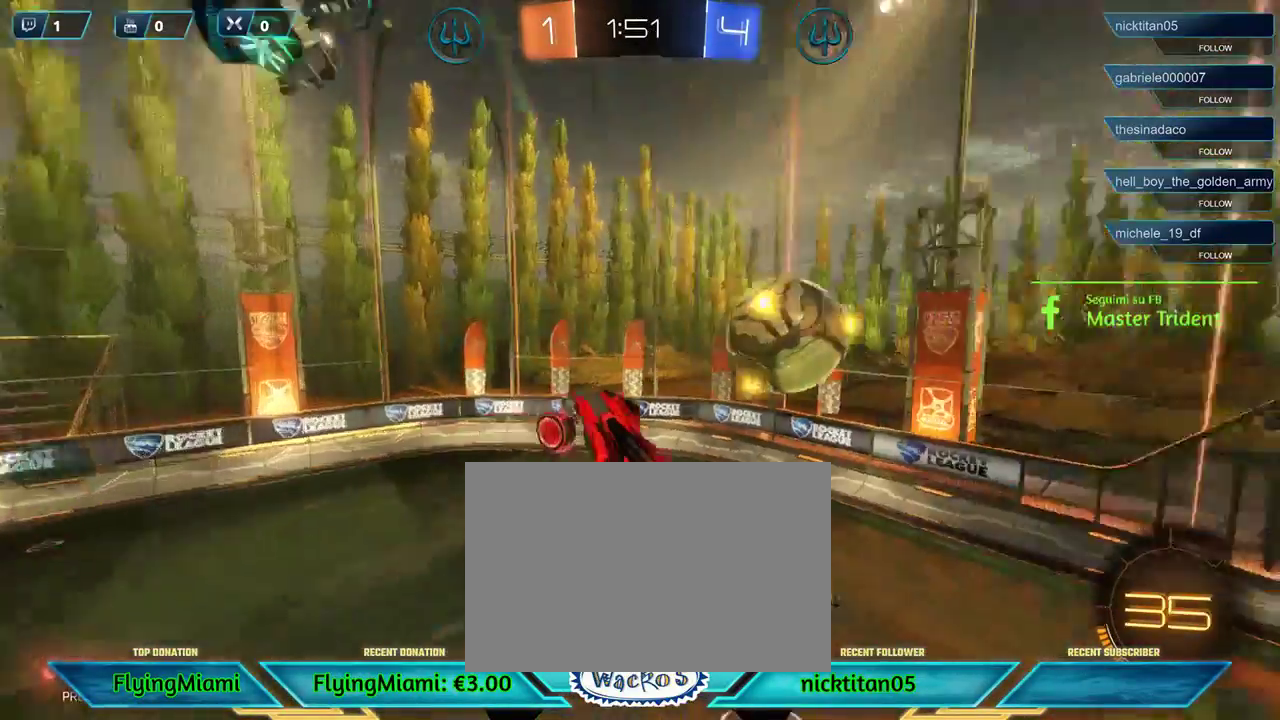
{"buttons": [], "left_stick": "up-right", "events": [[67, "R1", "up"], [133, "left_stick", "up-right"], [200, "A", "up"]]}
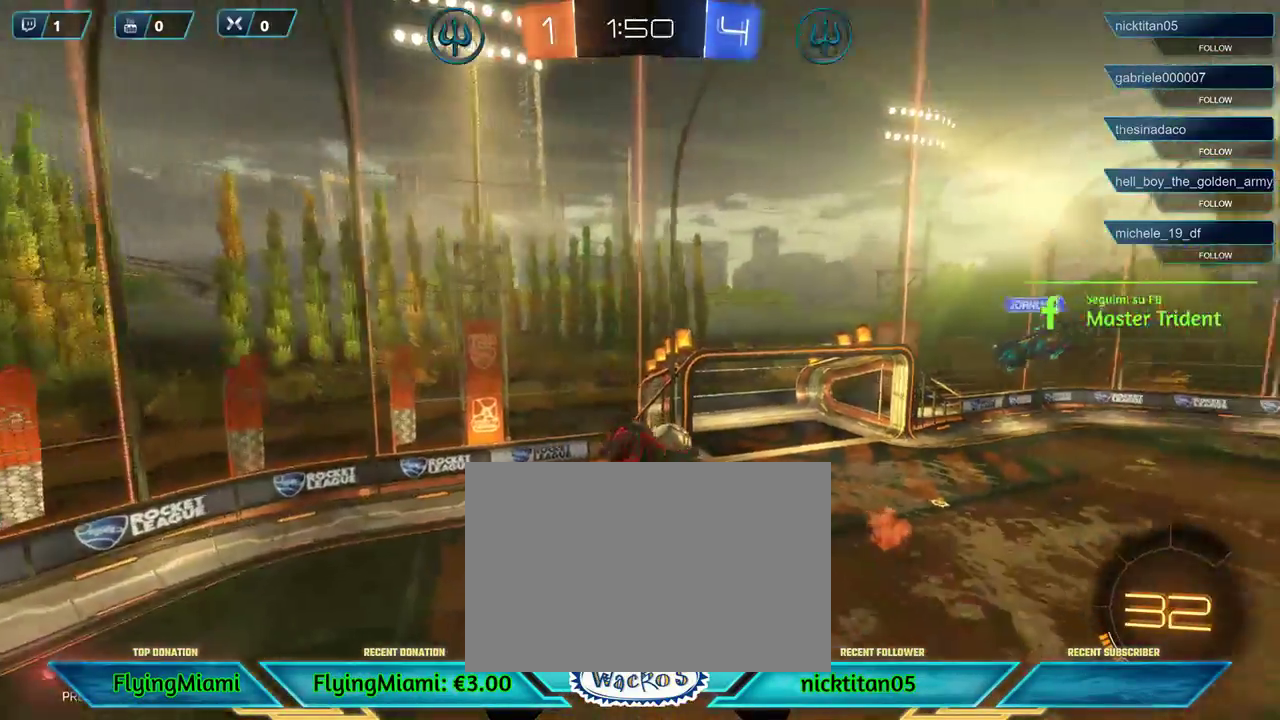
{"buttons": [], "left_stick": "up-left", "events": [[17, "left_stick", "up"], [300, "left_stick", "up-left"]]}
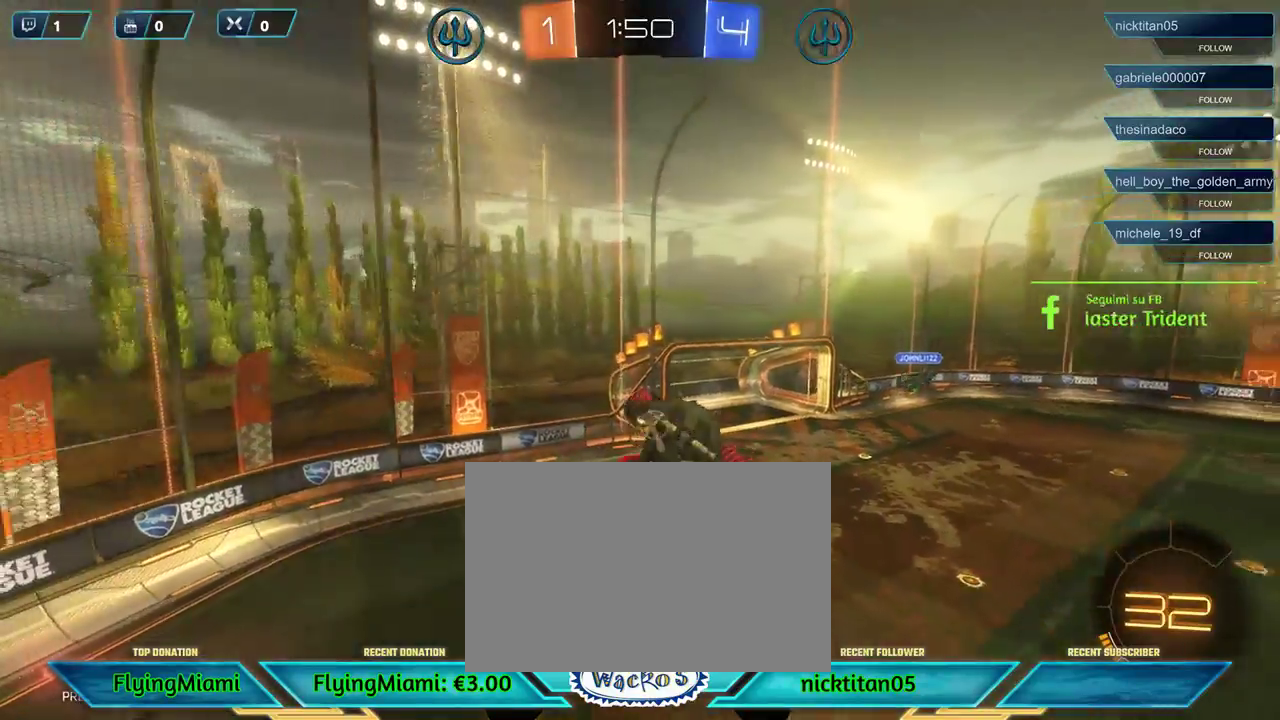
{"buttons": [], "left_stick": "right", "events": [[83, "left_stick", "left"], [233, "left_stick", "center"], [433, "left_stick", "right"]]}
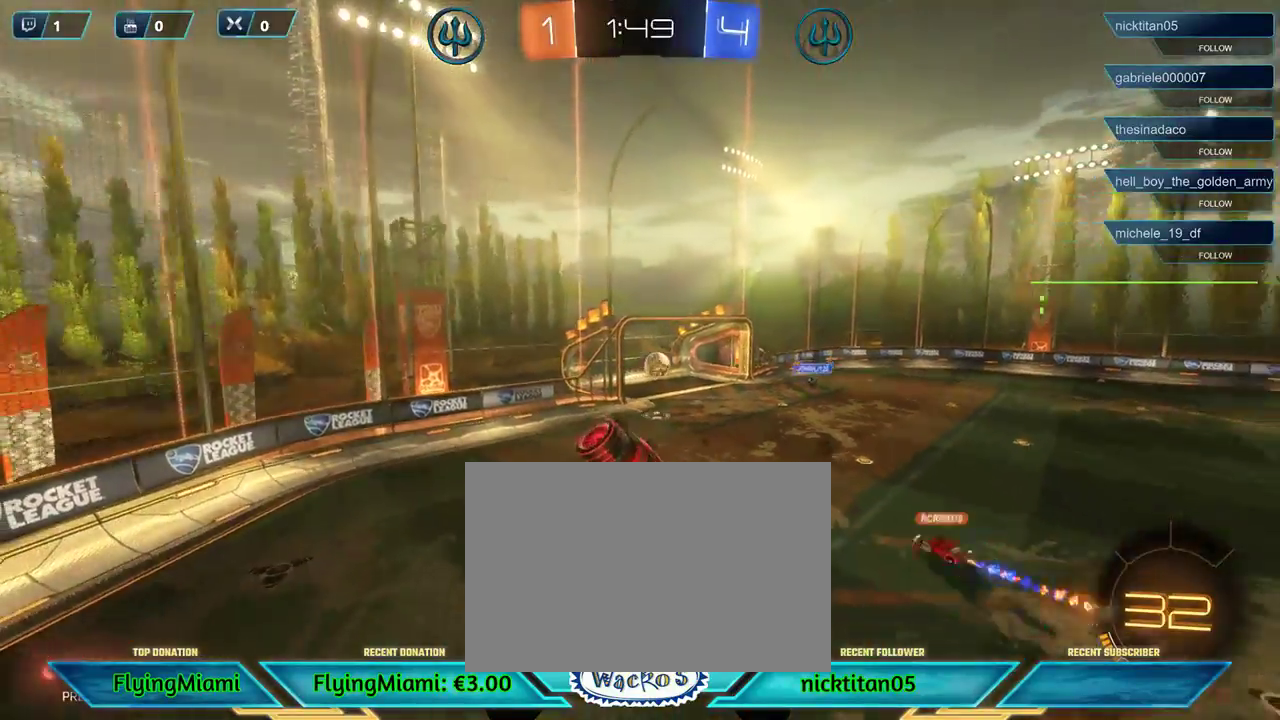
{"buttons": [], "left_stick": "right", "events": []}
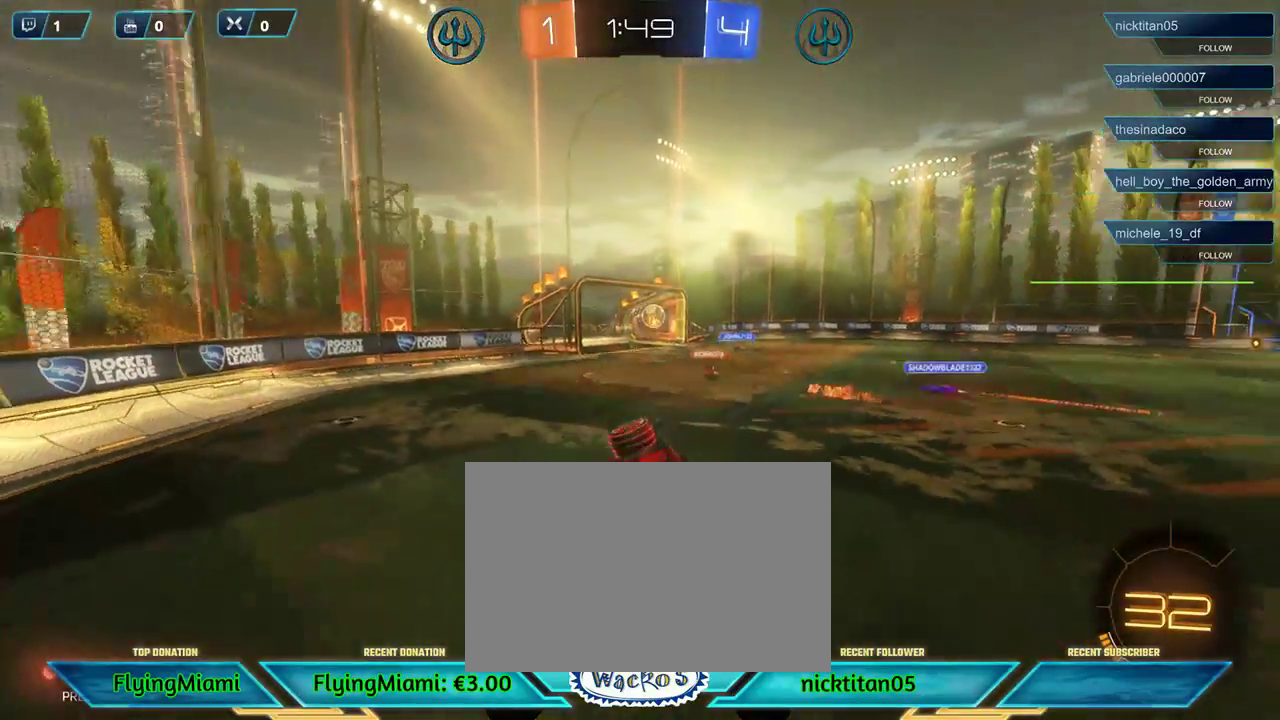
{"buttons": ["R2"], "left_stick": "right", "events": [[67, "R2", "down"]]}
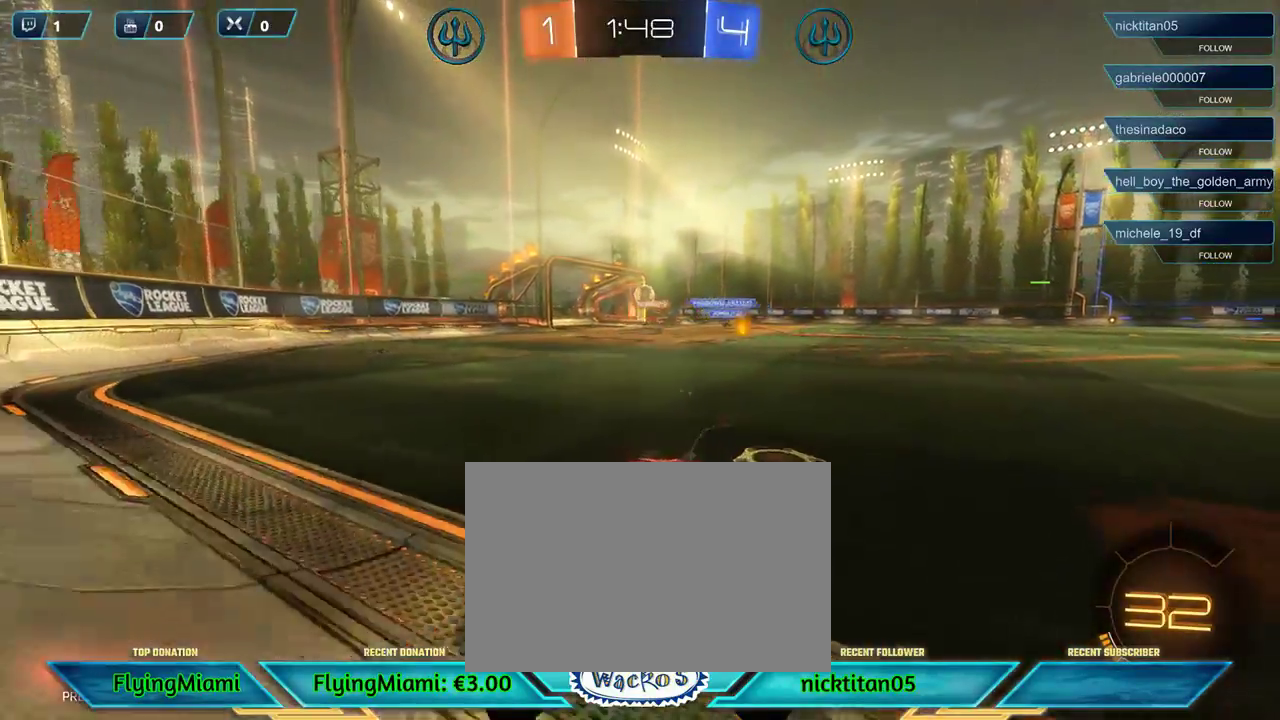
{"buttons": ["R2"], "left_stick": "right", "events": []}
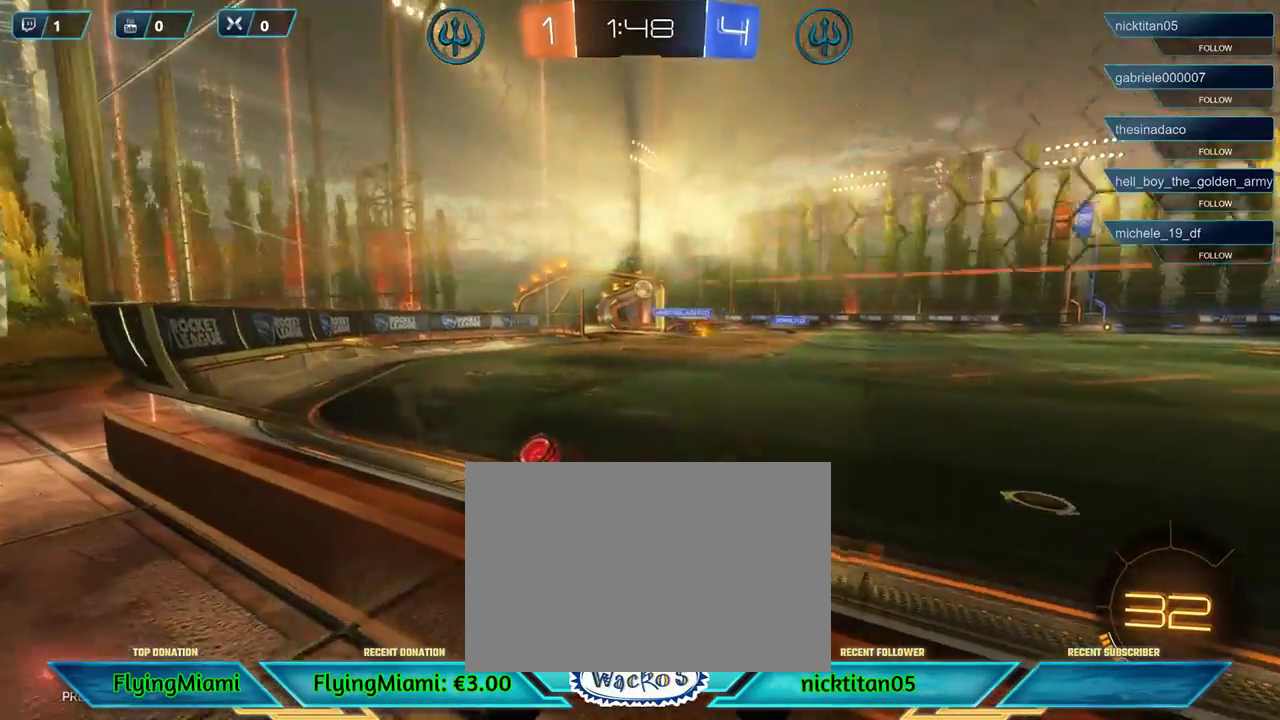
{"buttons": ["R2"], "left_stick": "center", "events": [[267, "left_stick", "center"]]}
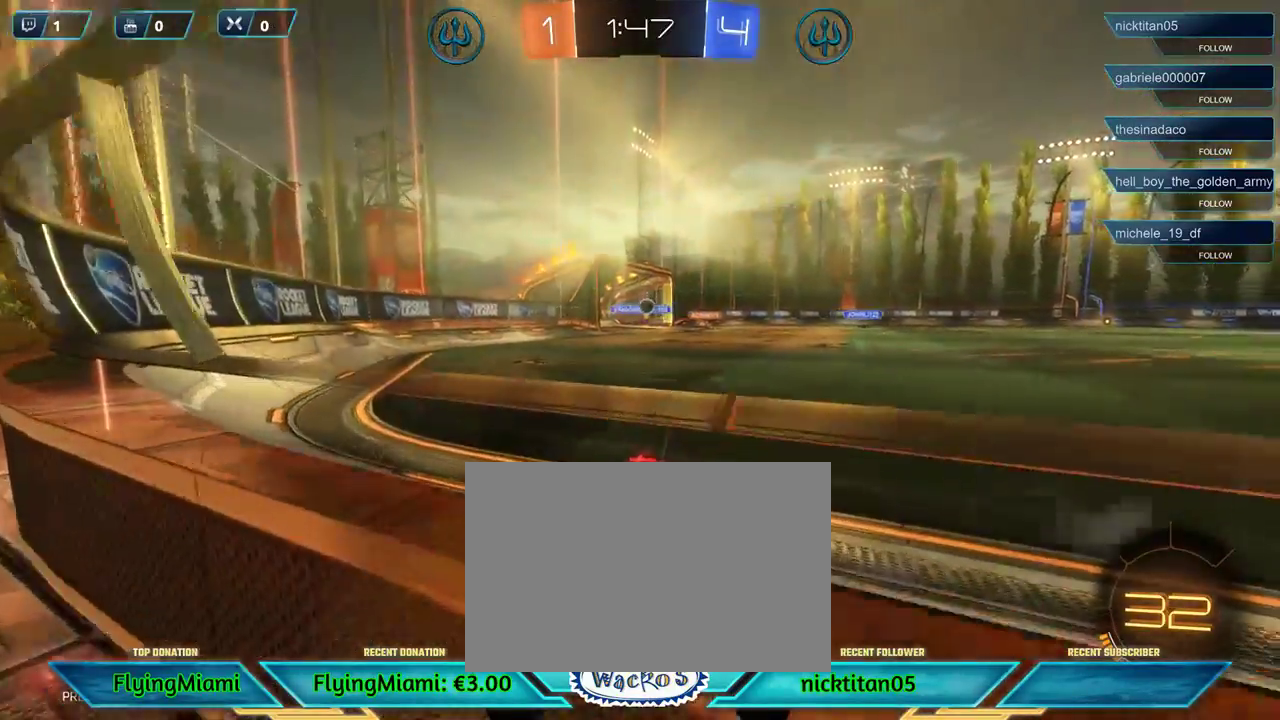
{"buttons": ["R2"], "left_stick": "right", "events": [[67, "left_stick", "right"]]}